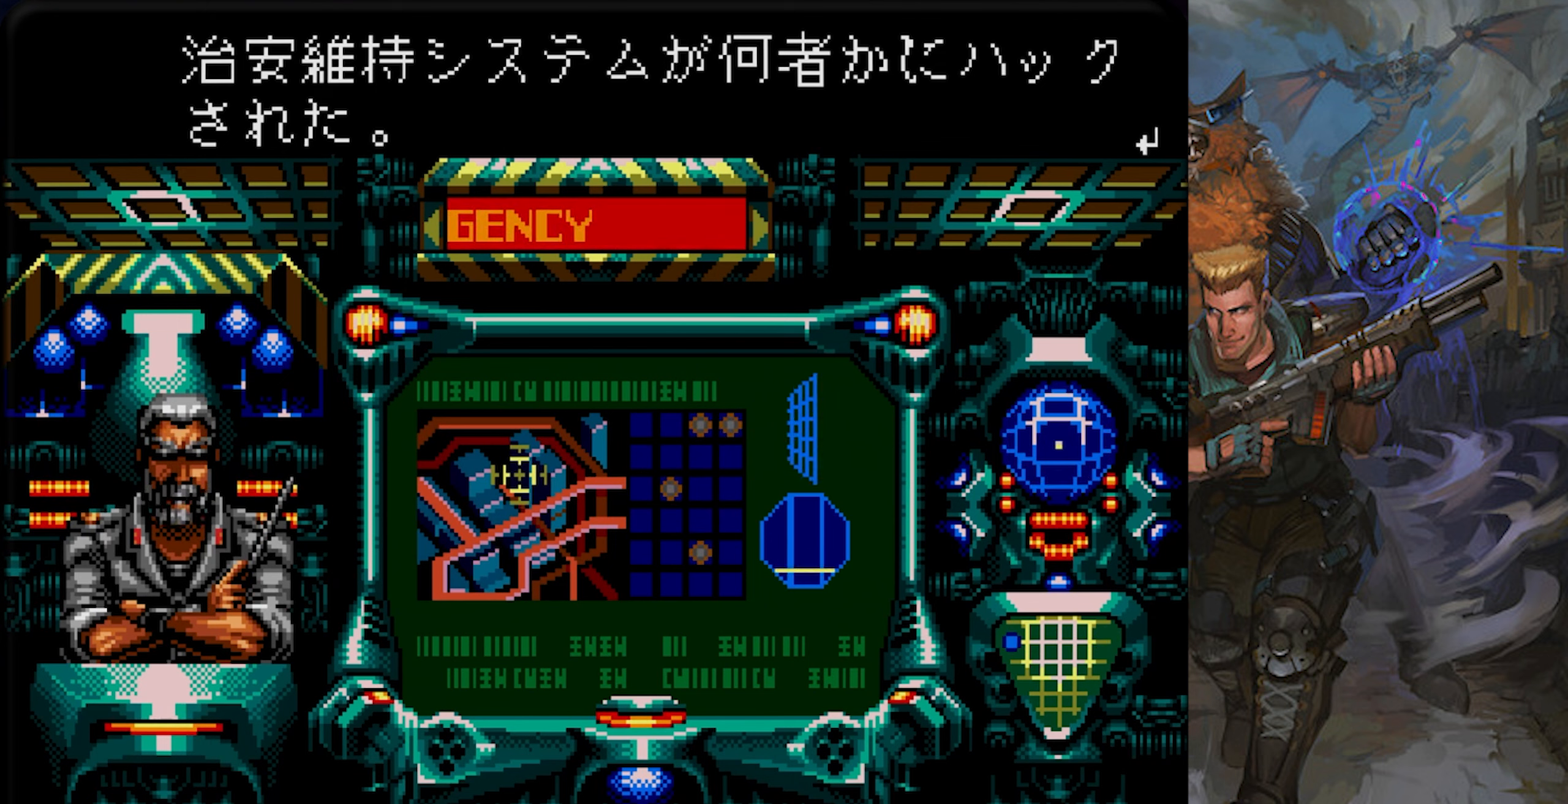
Gameplay with a controller (PlayStation layout); each line is a JSON object with the inputs held at the frame after it. "events" lists button and stick changes between this image and that frame as [ms after this image, input, new state], when the widget could be followed in between. Not read: L1 L2 L3 R1 R2 R3 SELECT START.
{"buttons": [], "left_stick": "center", "right_stick": "center", "events": [[283, "CROSS", "down"], [500, "CROSS", "up"]]}
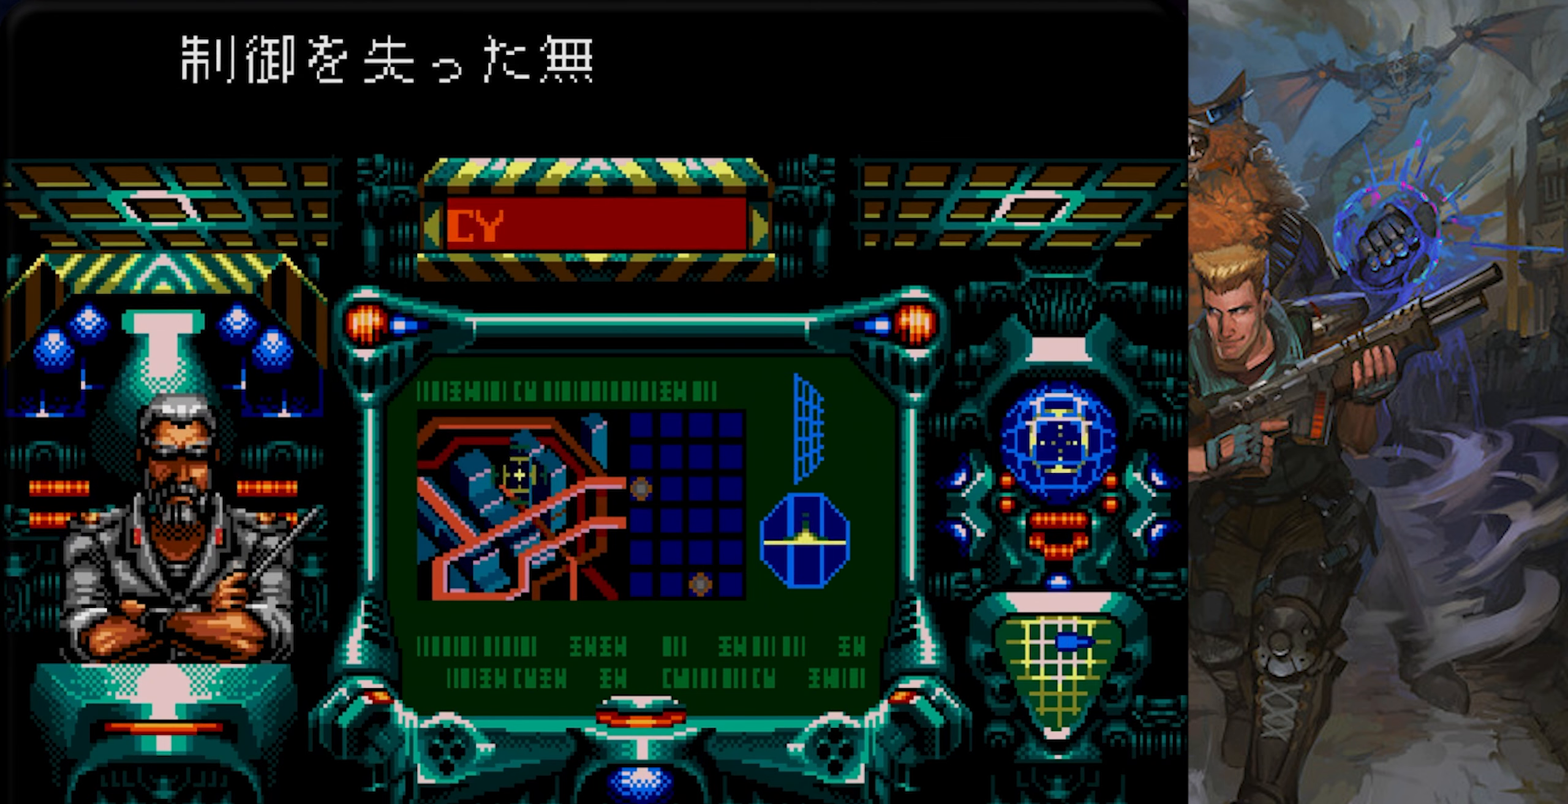
{"buttons": ["CIRCLE"], "left_stick": "center", "right_stick": "center", "events": [[84, "CIRCLE", "down"], [267, "CIRCLE", "up"], [434, "CIRCLE", "down"]]}
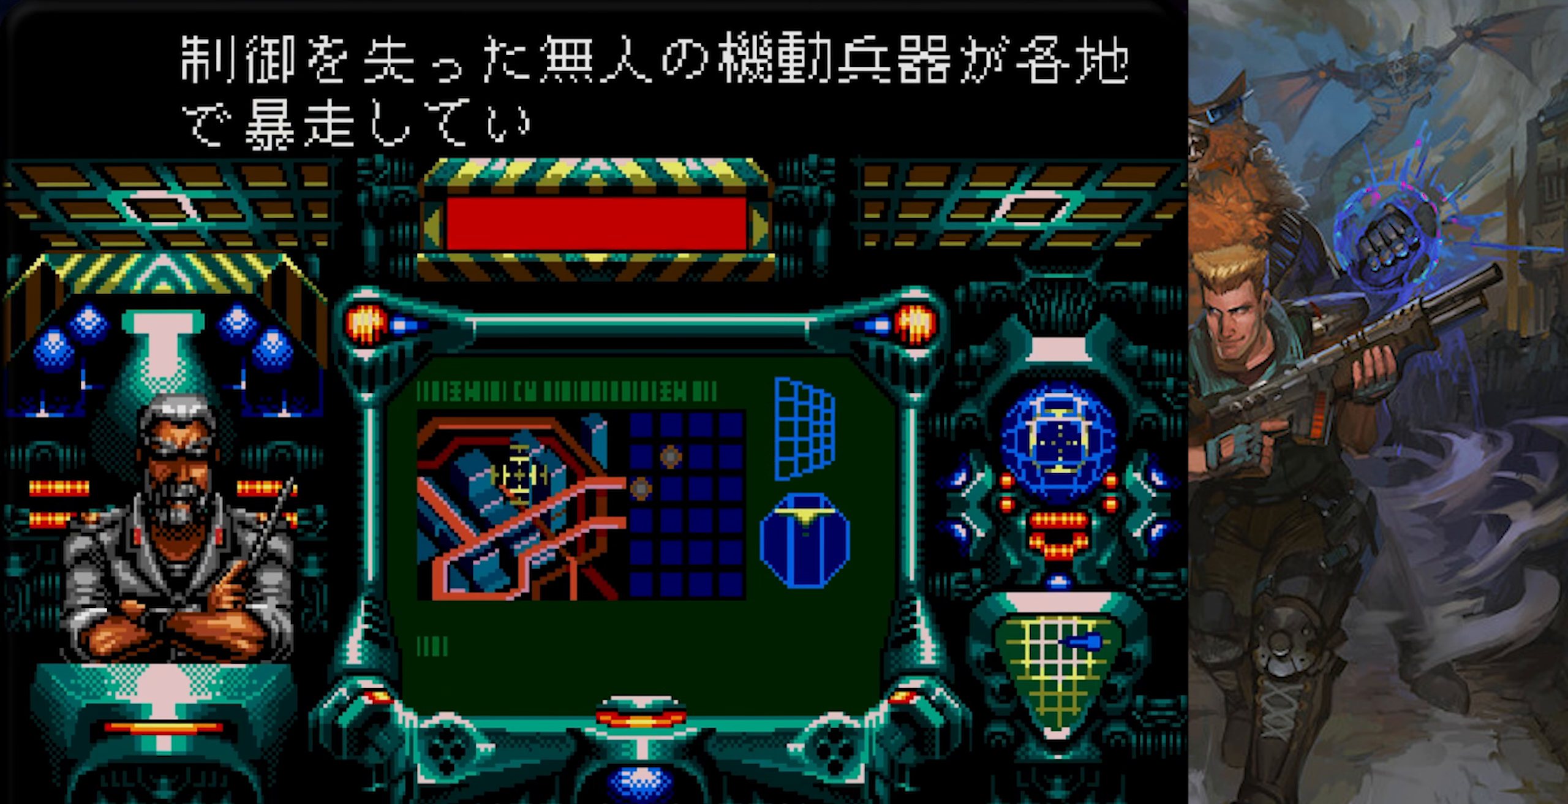
{"buttons": ["CIRCLE"], "left_stick": "center", "right_stick": "center", "events": [[167, "CIRCLE", "up"], [333, "CIRCLE", "down"]]}
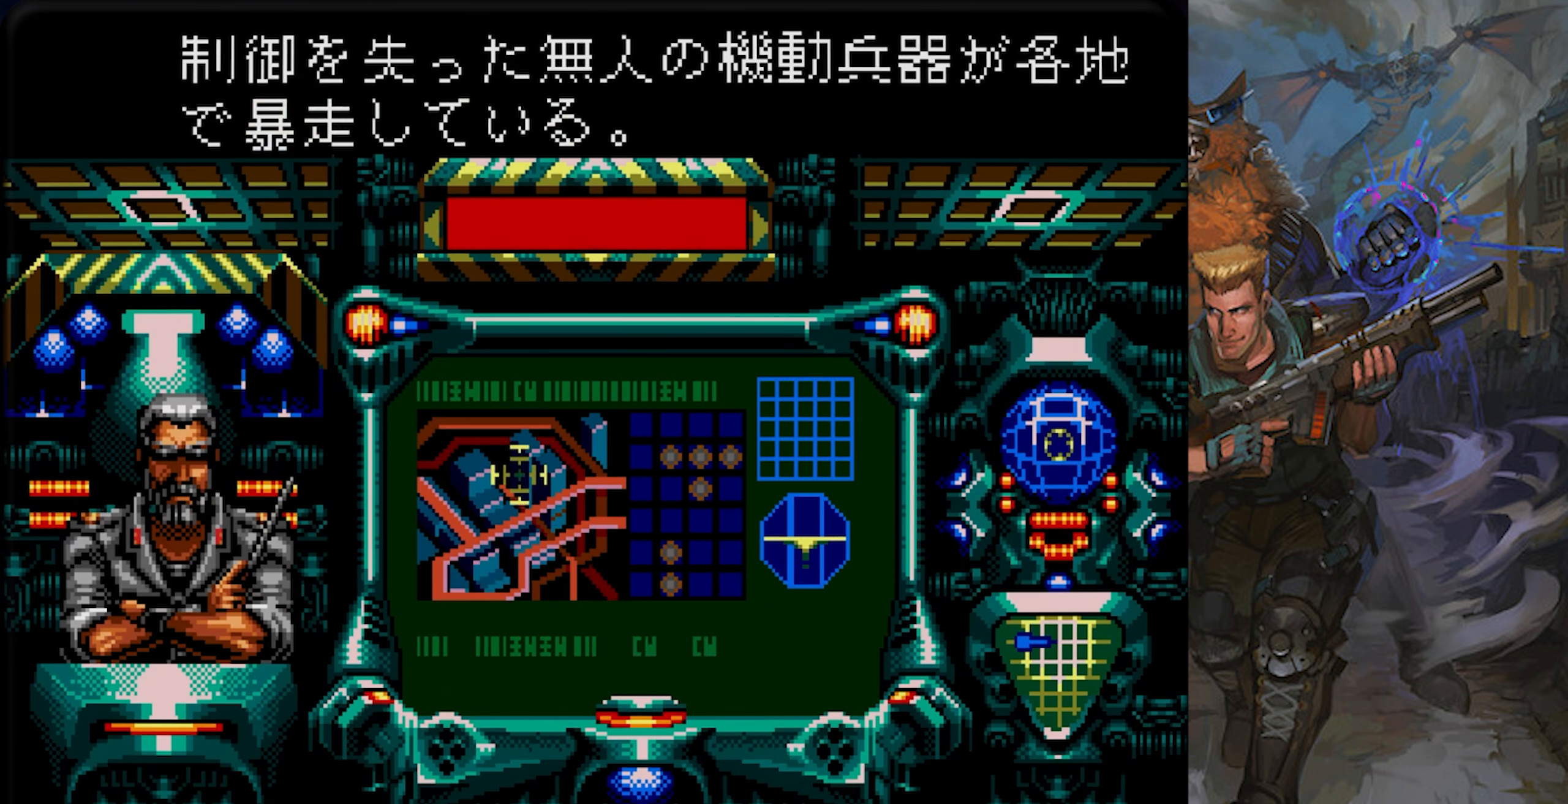
{"buttons": [], "left_stick": "center", "right_stick": "center", "events": [[50, "CIRCLE", "up"], [134, "CIRCLE", "down"], [334, "CIRCLE", "up"]]}